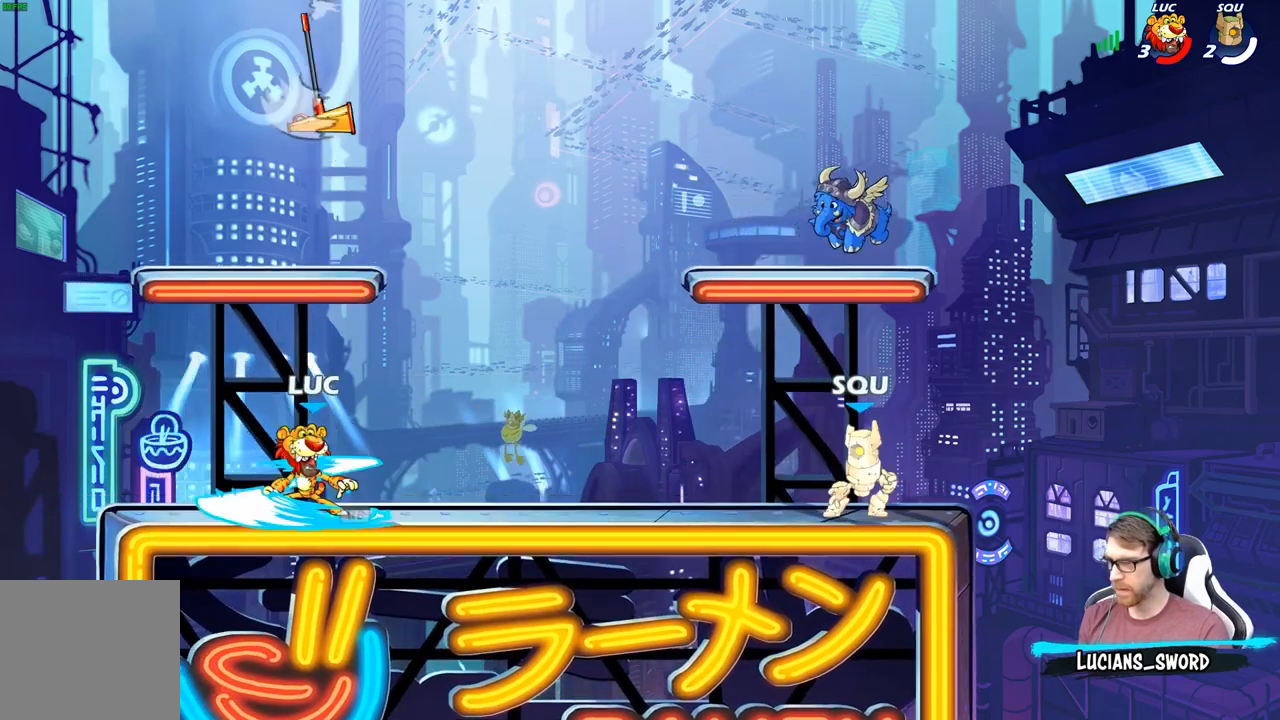
Gameplay with a controller (Xbox layout); each line is a JSON object with the inputs held at the frame after it. "events" lists button and stick changes between this image and that frame as [ms after this image, input, new state], when the widget could be followed in between.
{"buttons": [], "left_stick": "center", "right_stick": "center", "events": [[200, "A", "down"], [250, "left_stick", "up"], [300, "A", "up"], [333, "R1", "down"], [417, "R1", "up"], [467, "left_stick", "center"]]}
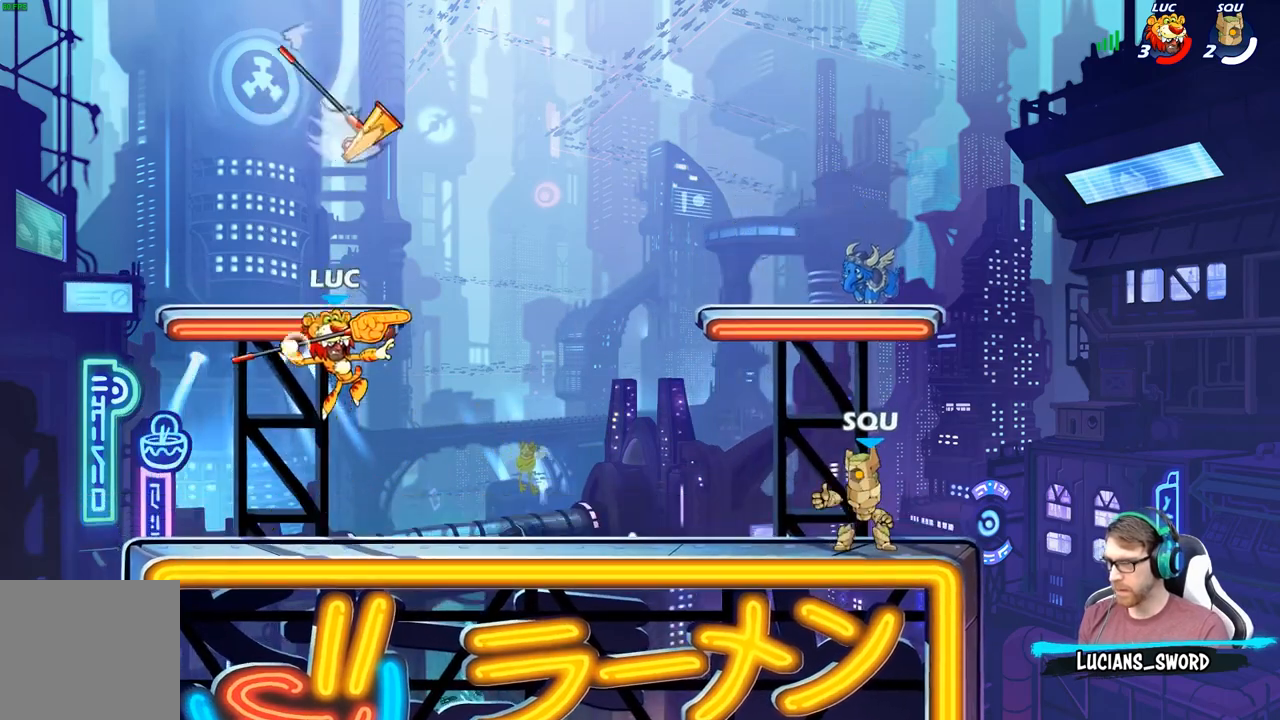
{"buttons": ["R1"], "left_stick": "right", "right_stick": "center", "events": [[350, "A", "down"], [400, "left_stick", "right"], [433, "A", "up"], [483, "R1", "down"]]}
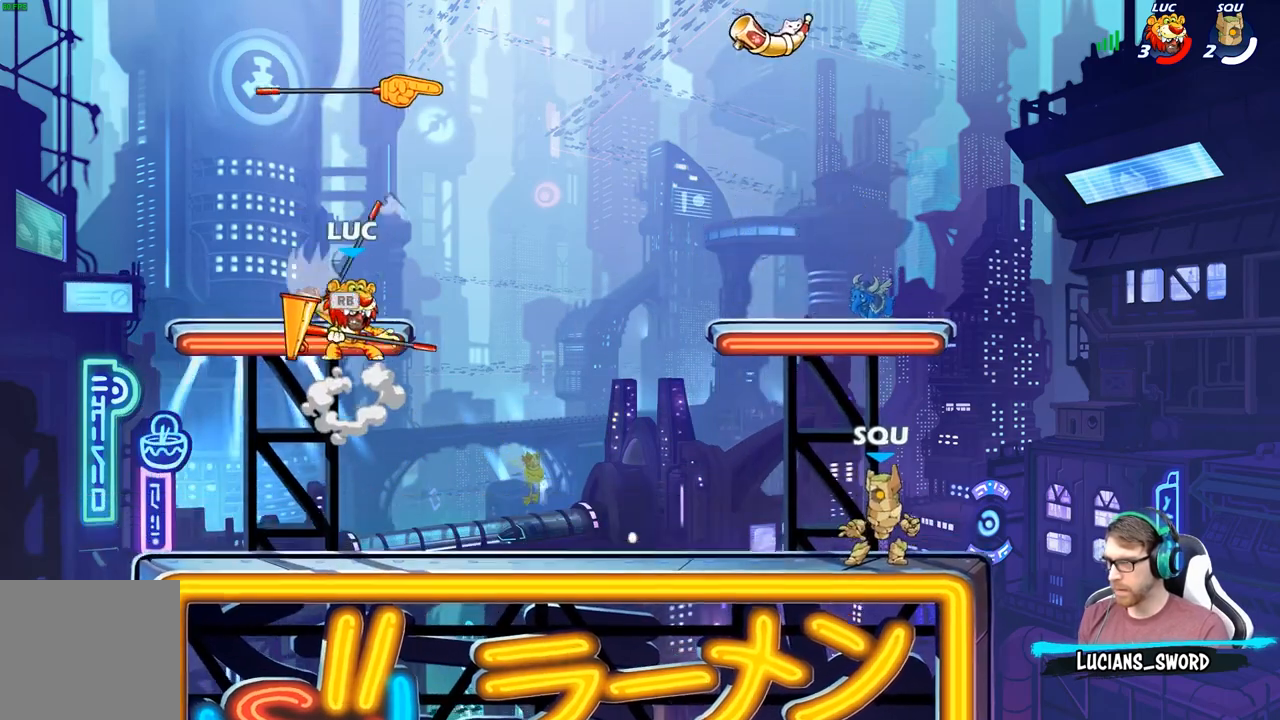
{"buttons": [], "left_stick": "left", "right_stick": "center", "events": [[83, "R1", "up"], [167, "left_stick", "down-left"], [450, "left_stick", "left"]]}
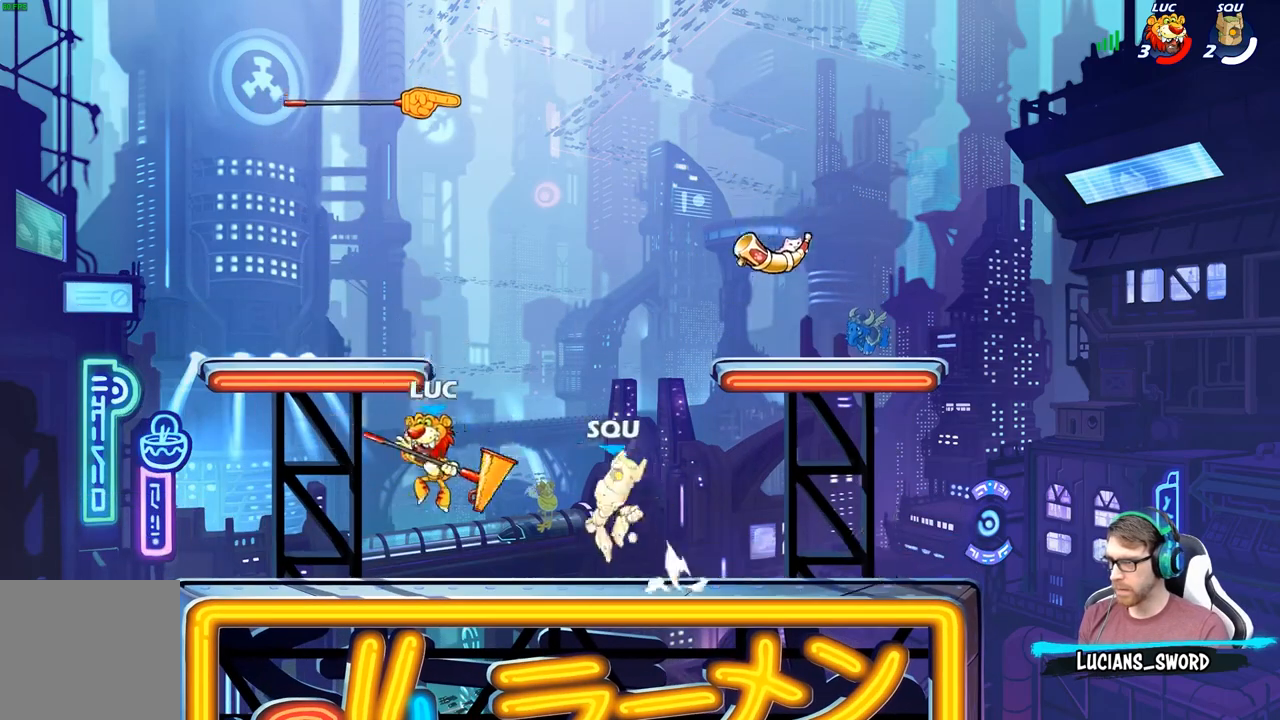
{"buttons": ["R2"], "left_stick": "right", "right_stick": "center", "events": [[333, "left_stick", "right"], [450, "R2", "down"]]}
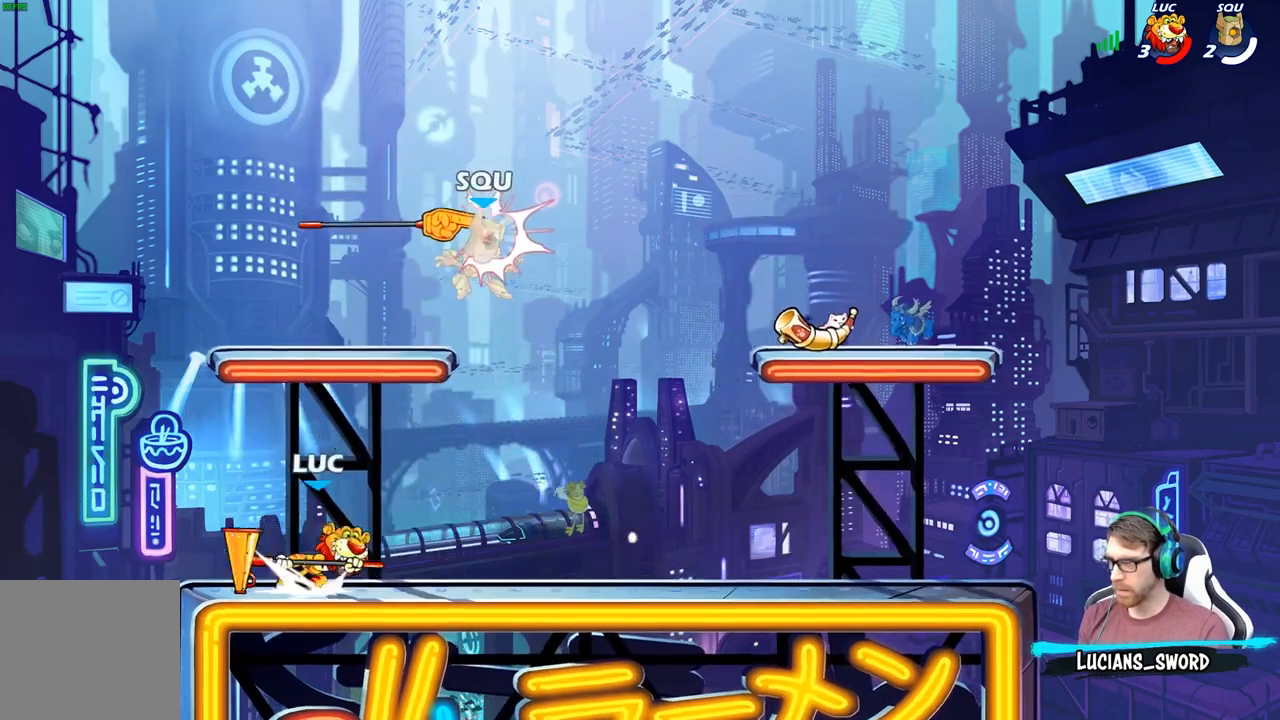
{"buttons": [], "left_stick": "up", "right_stick": "center", "events": [[83, "R2", "up"], [100, "left_stick", "up-right"], [150, "A", "down"], [200, "A", "up"], [200, "B", "down"], [283, "B", "up"], [283, "left_stick", "up-left"], [433, "left_stick", "up"]]}
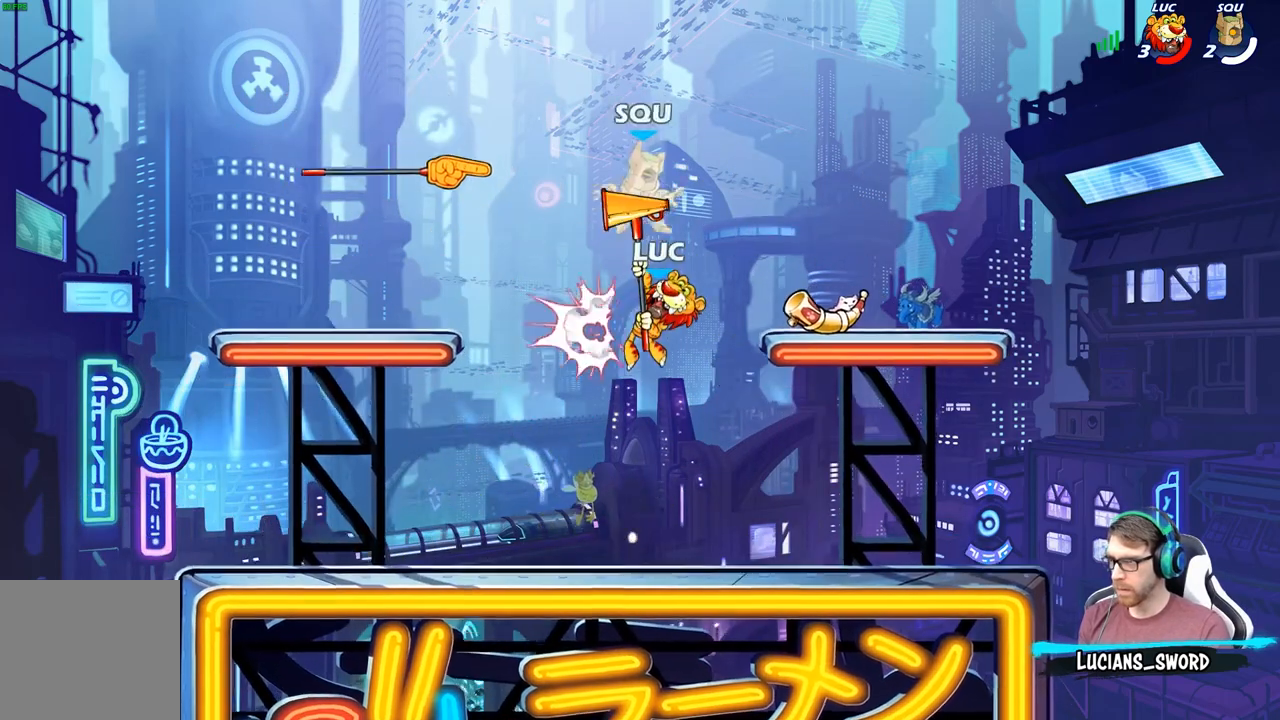
{"buttons": [], "left_stick": "down", "right_stick": "center", "events": [[17, "left_stick", "center"], [250, "left_stick", "right"], [350, "left_stick", "center"], [400, "left_stick", "down"]]}
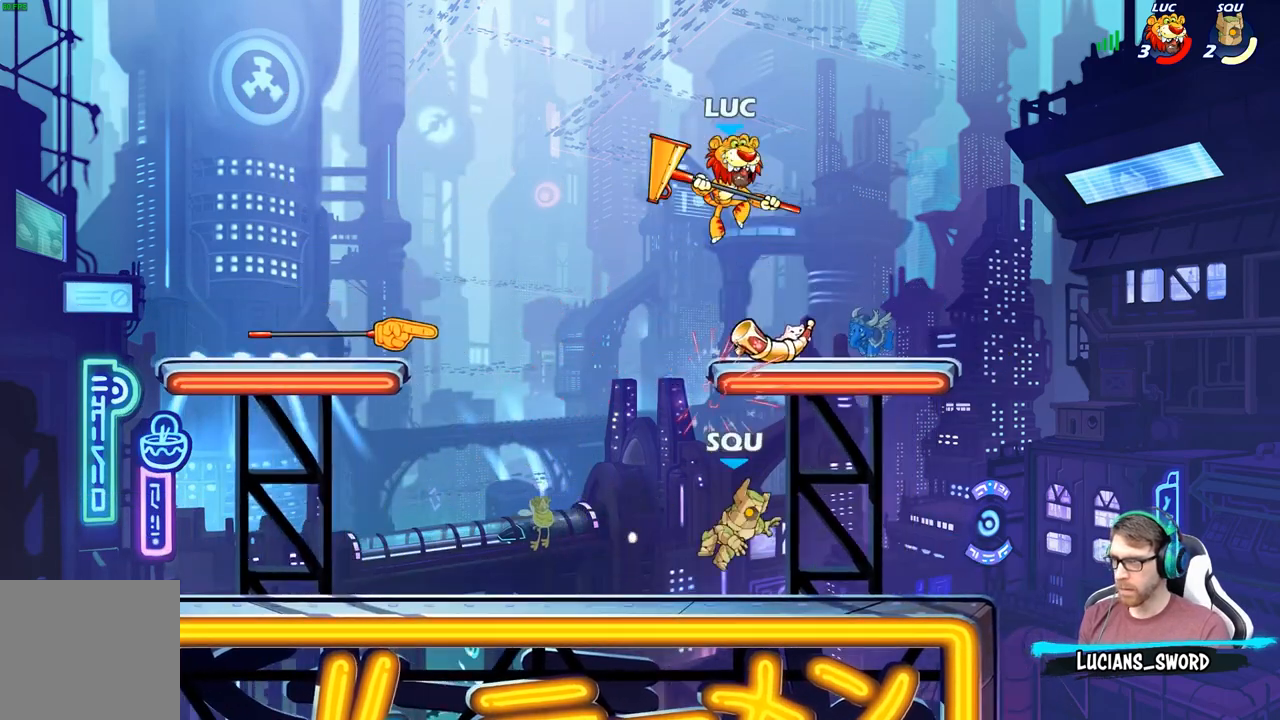
{"buttons": [], "left_stick": "up-right", "right_stick": "center", "events": [[117, "X", "down"], [217, "X", "up"], [217, "left_stick", "down-left"], [450, "left_stick", "up-left"], [500, "left_stick", "up-right"]]}
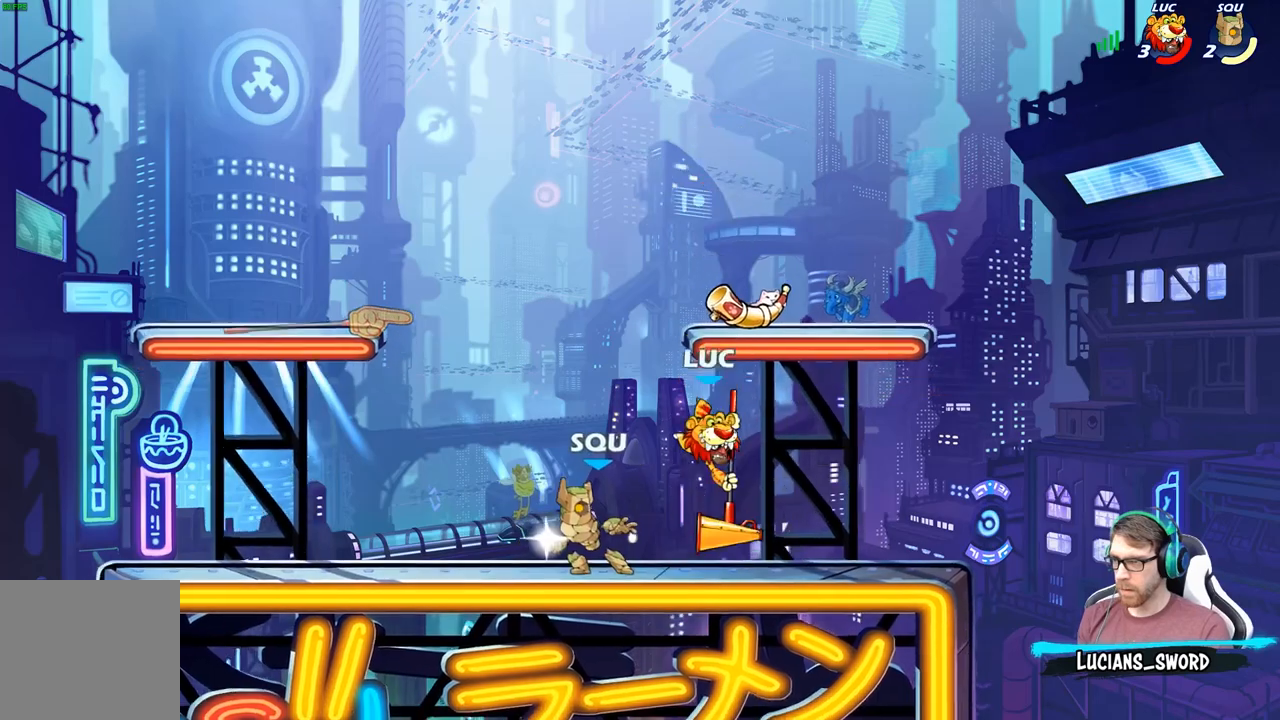
{"buttons": [], "left_stick": "up-left", "right_stick": "center", "events": [[67, "left_stick", "right"], [250, "A", "down"], [317, "R2", "down"], [383, "A", "up"], [433, "left_stick", "up-left"], [483, "R2", "up"]]}
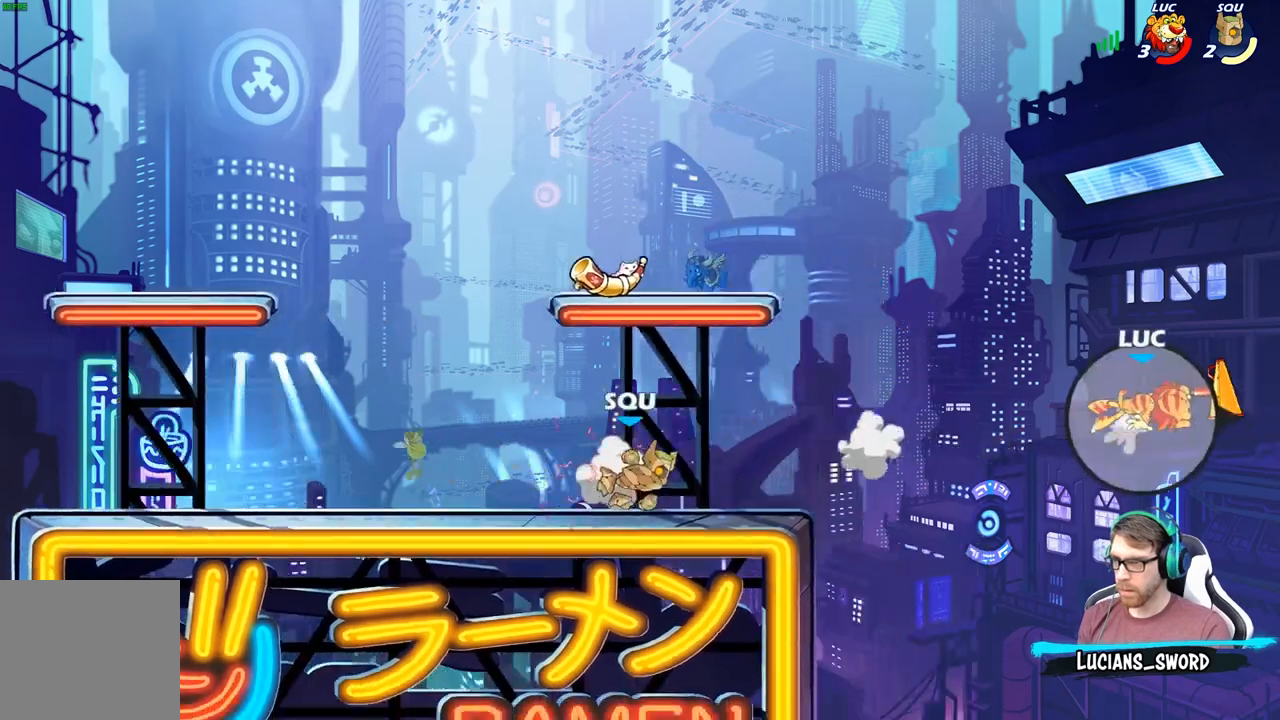
{"buttons": [], "left_stick": "left", "right_stick": "center", "events": [[33, "left_stick", "left"], [133, "R2", "down"], [250, "R2", "up"], [350, "R2", "down"], [467, "R2", "up"]]}
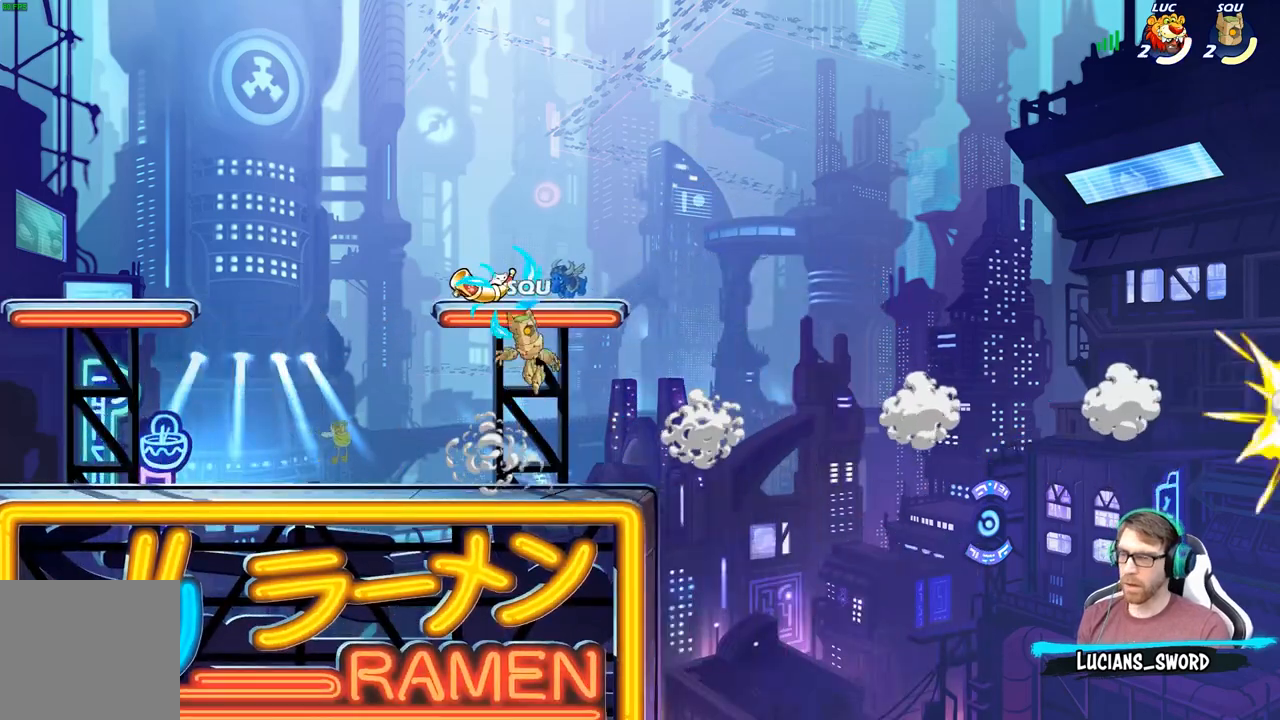
{"buttons": [], "left_stick": "center", "right_stick": "center", "events": [[67, "R2", "down"], [183, "R2", "up"], [217, "left_stick", "center"]]}
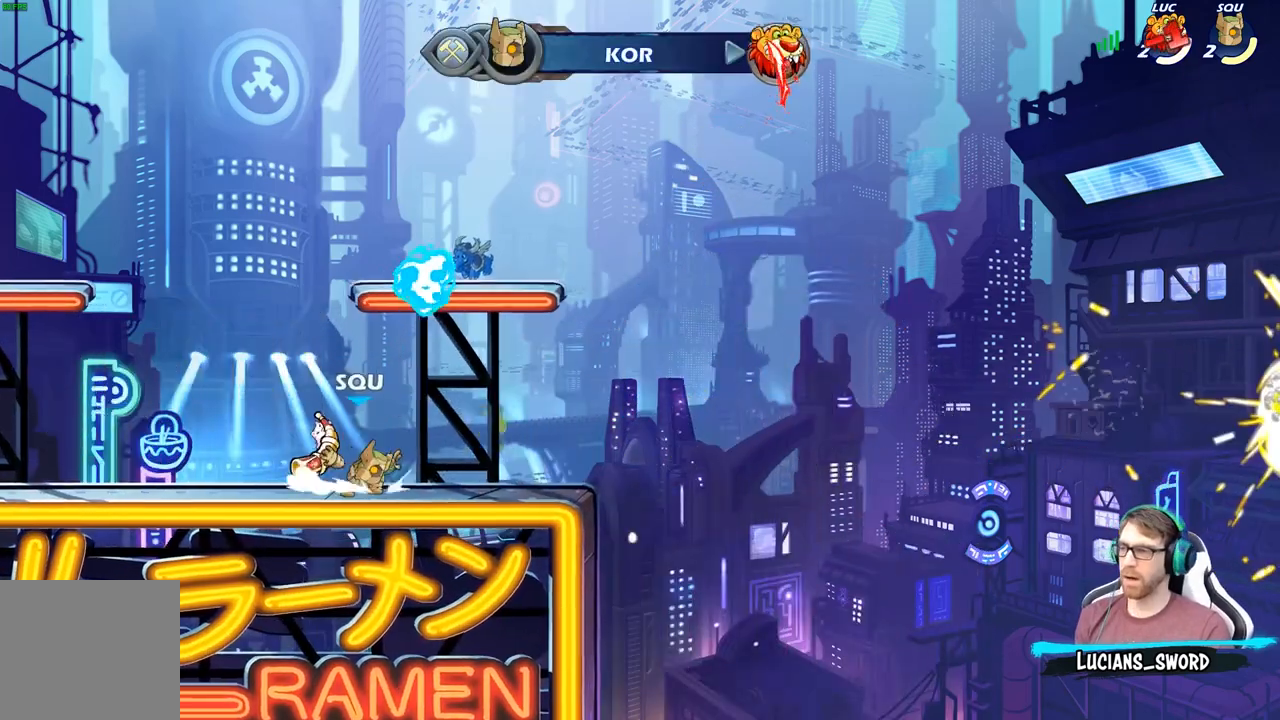
{"buttons": [], "left_stick": "center", "right_stick": "center", "events": []}
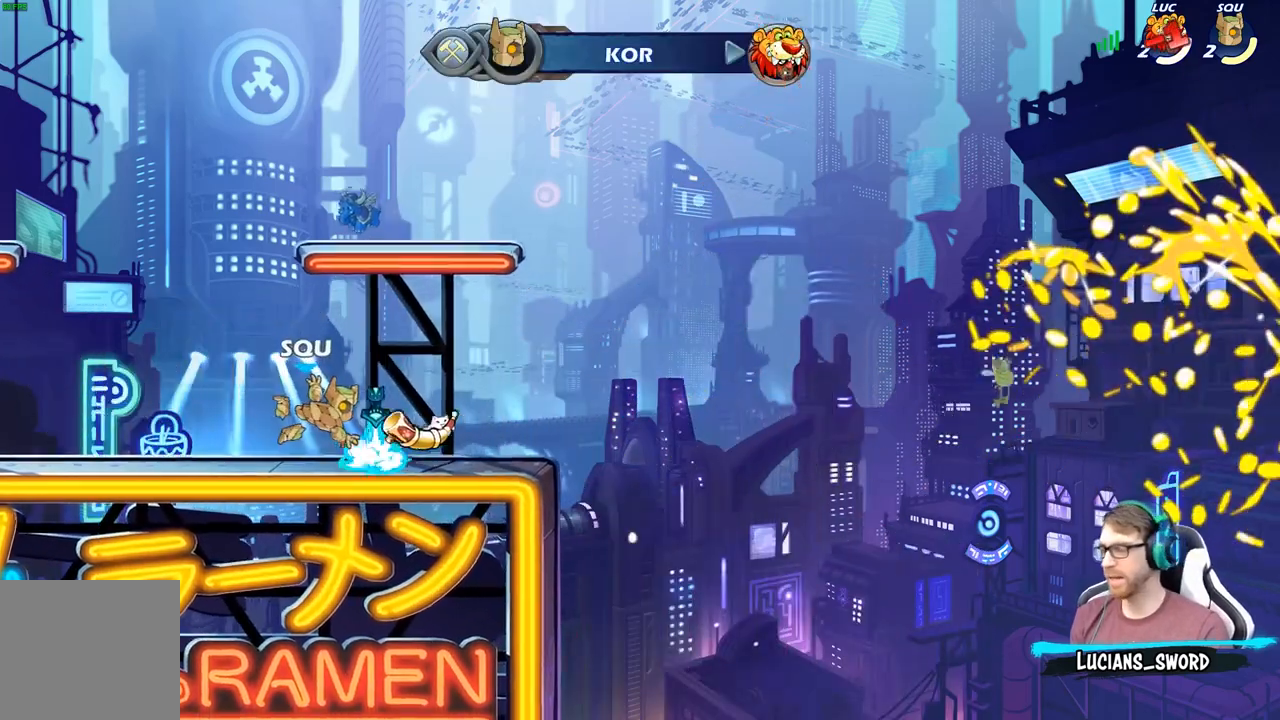
{"buttons": [], "left_stick": "center", "right_stick": "center", "events": []}
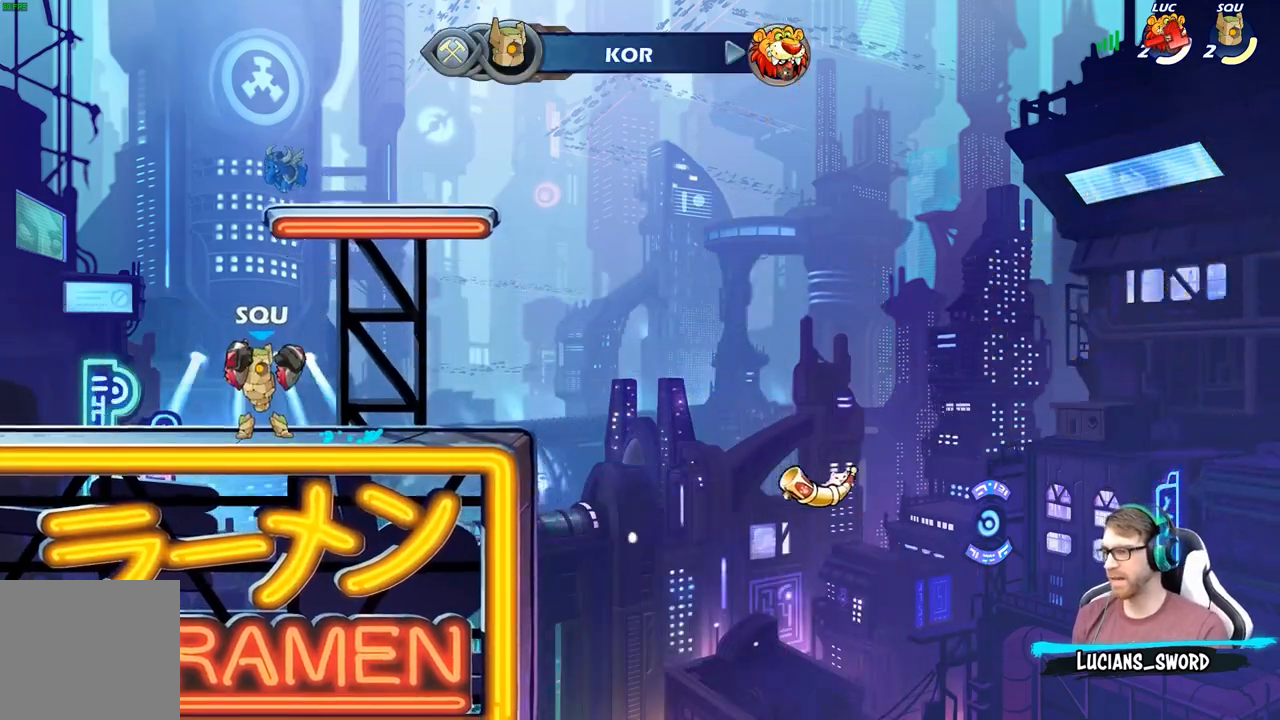
{"buttons": [], "left_stick": "center", "right_stick": "center", "events": []}
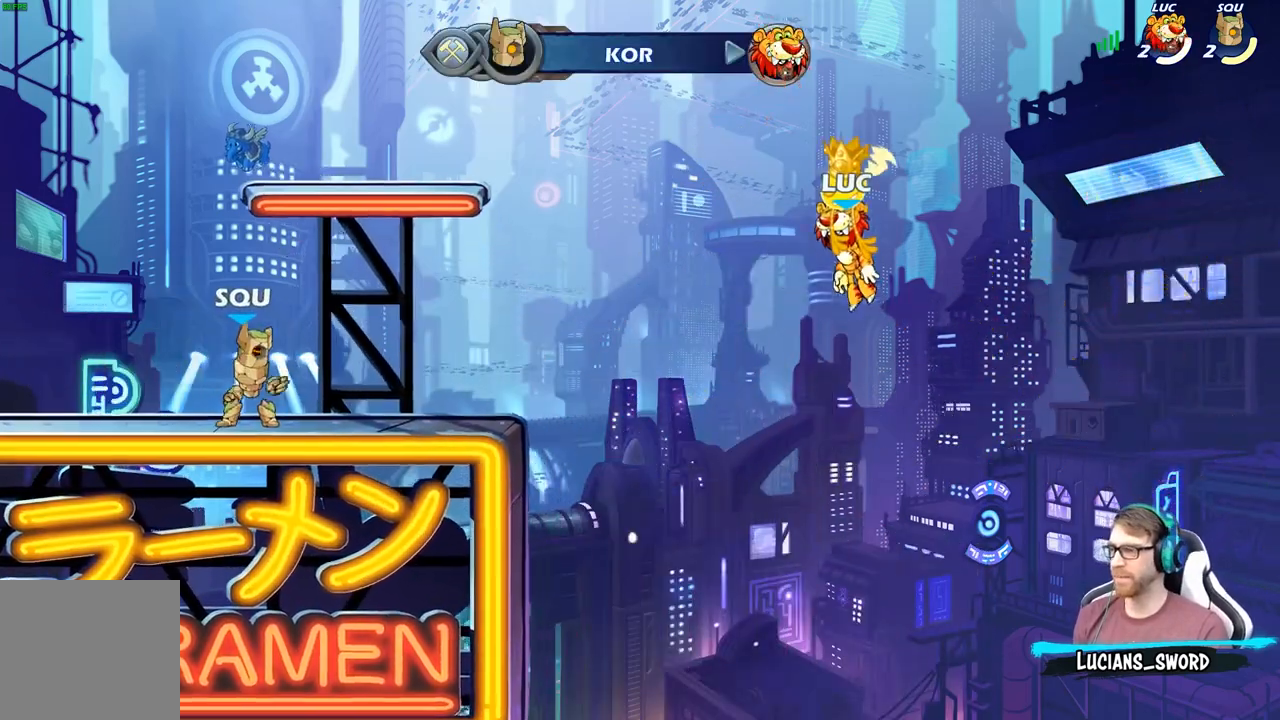
{"buttons": [], "left_stick": "center", "right_stick": "center", "events": []}
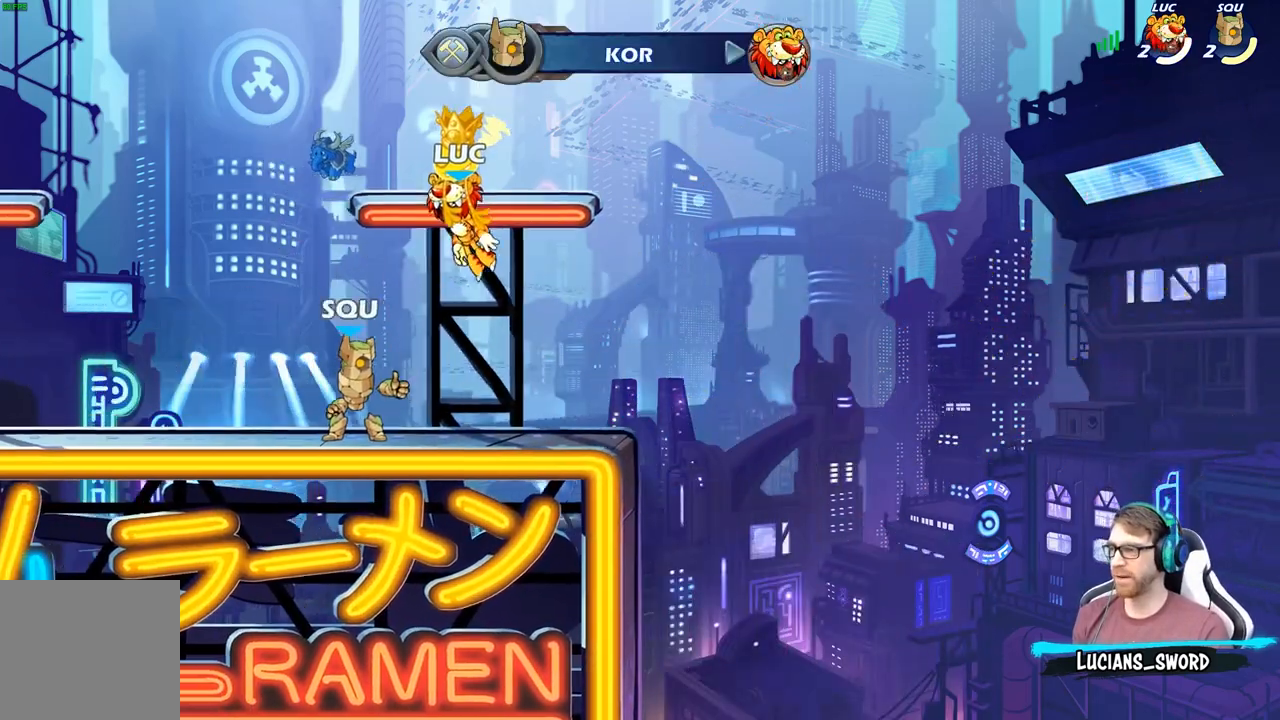
{"buttons": ["SELECT"], "left_stick": "center", "right_stick": "center", "events": [[133, "SELECT", "down"]]}
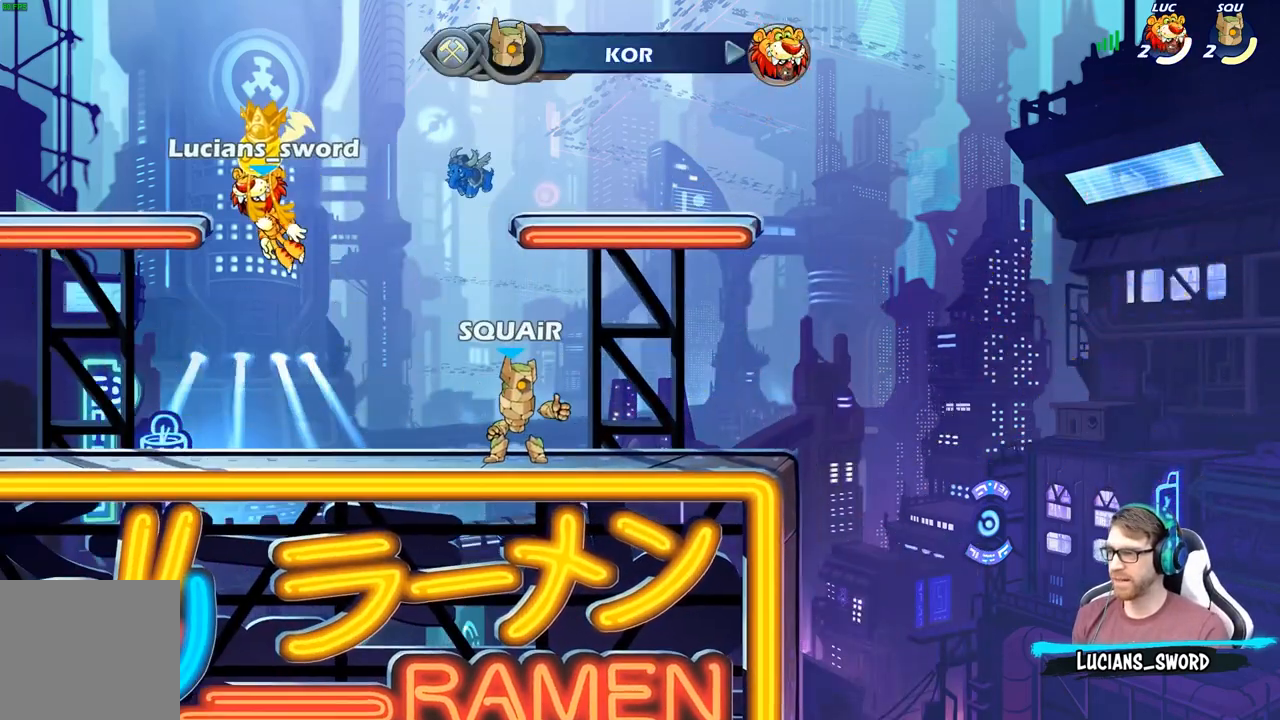
{"buttons": [], "left_stick": "center", "right_stick": "center", "events": [[33, "SELECT", "up"]]}
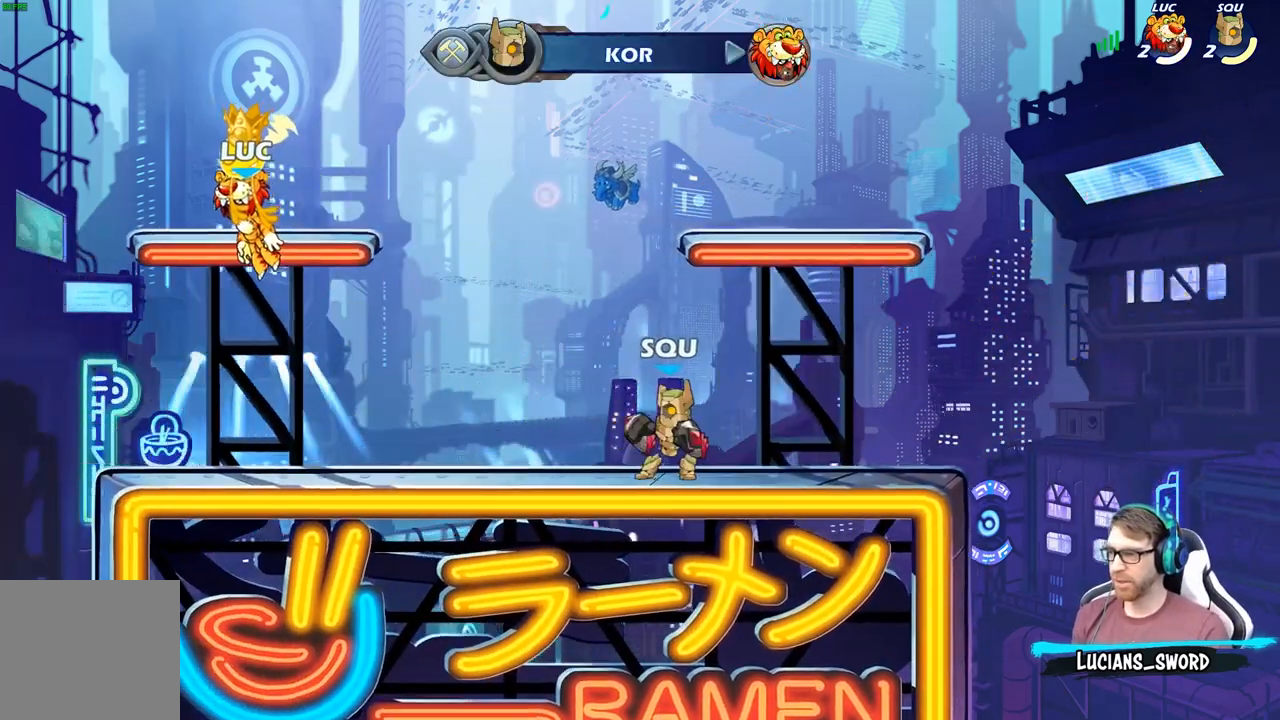
{"buttons": [], "left_stick": "center", "right_stick": "center", "events": []}
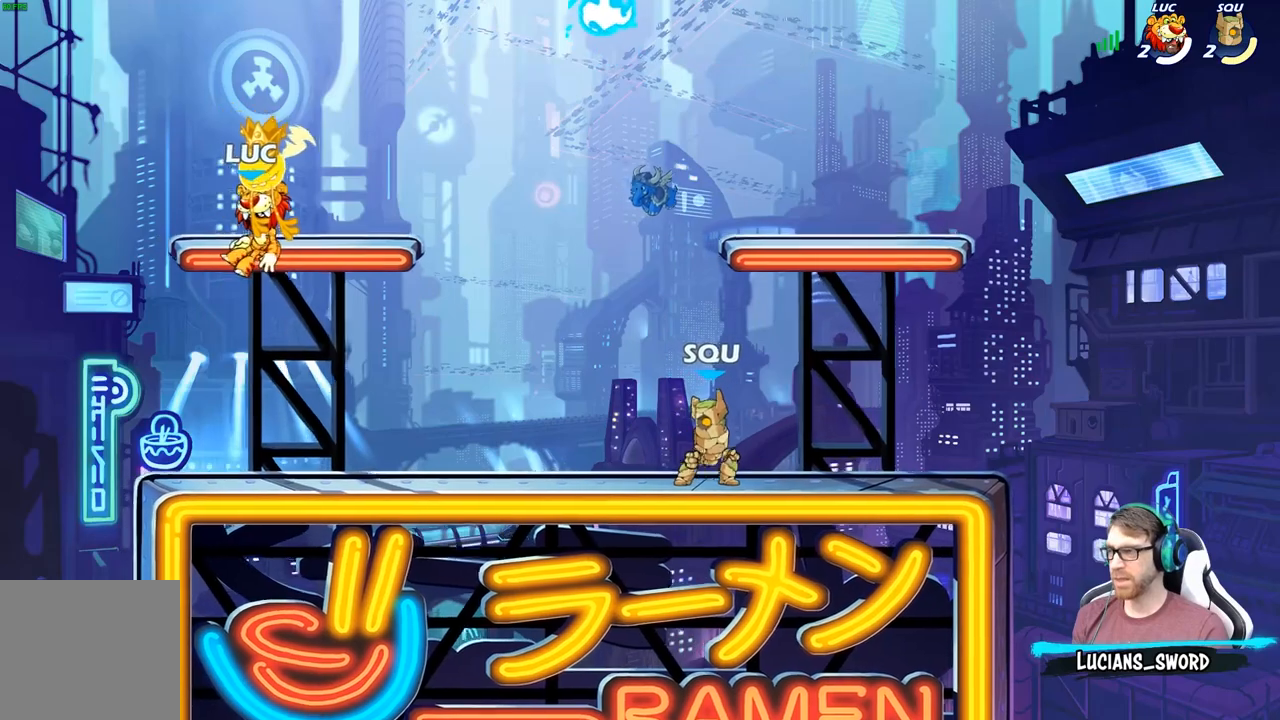
{"buttons": [], "left_stick": "center", "right_stick": "center", "events": []}
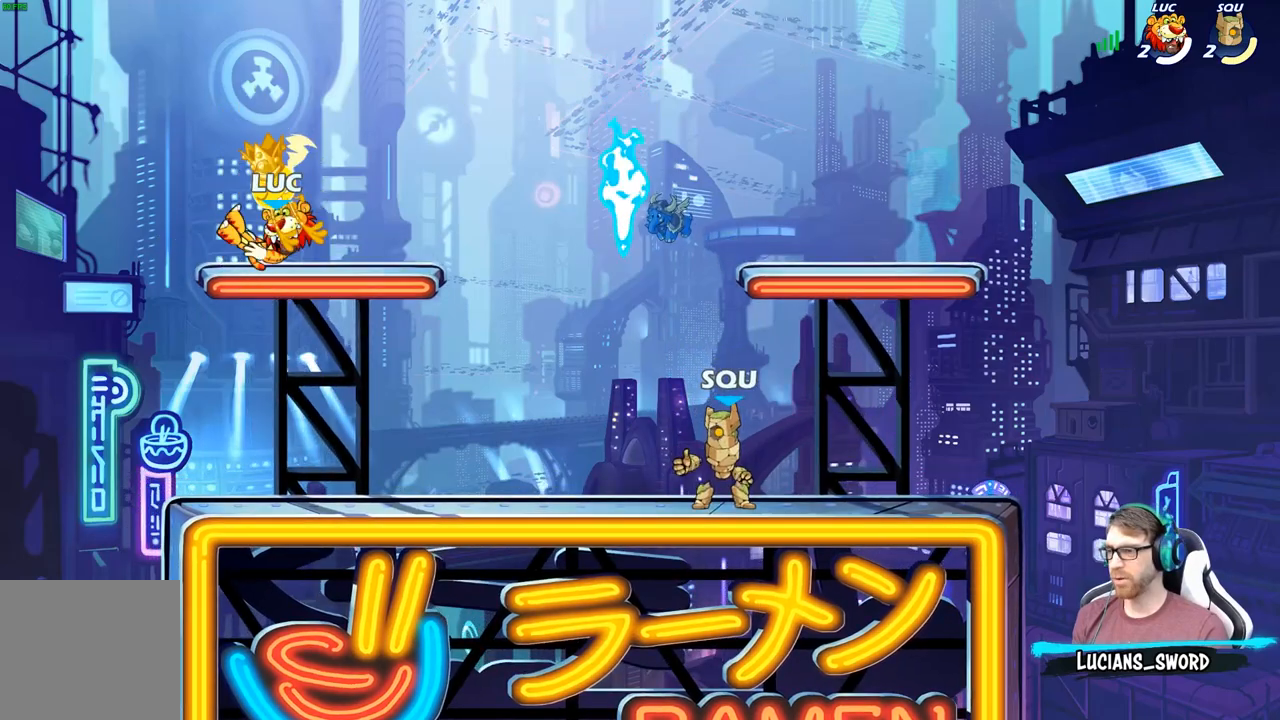
{"buttons": [], "left_stick": "down-right", "right_stick": "center", "events": [[233, "left_stick", "right"], [333, "R2", "down"], [367, "A", "down"], [450, "A", "up"], [467, "left_stick", "down-right"], [500, "R2", "up"]]}
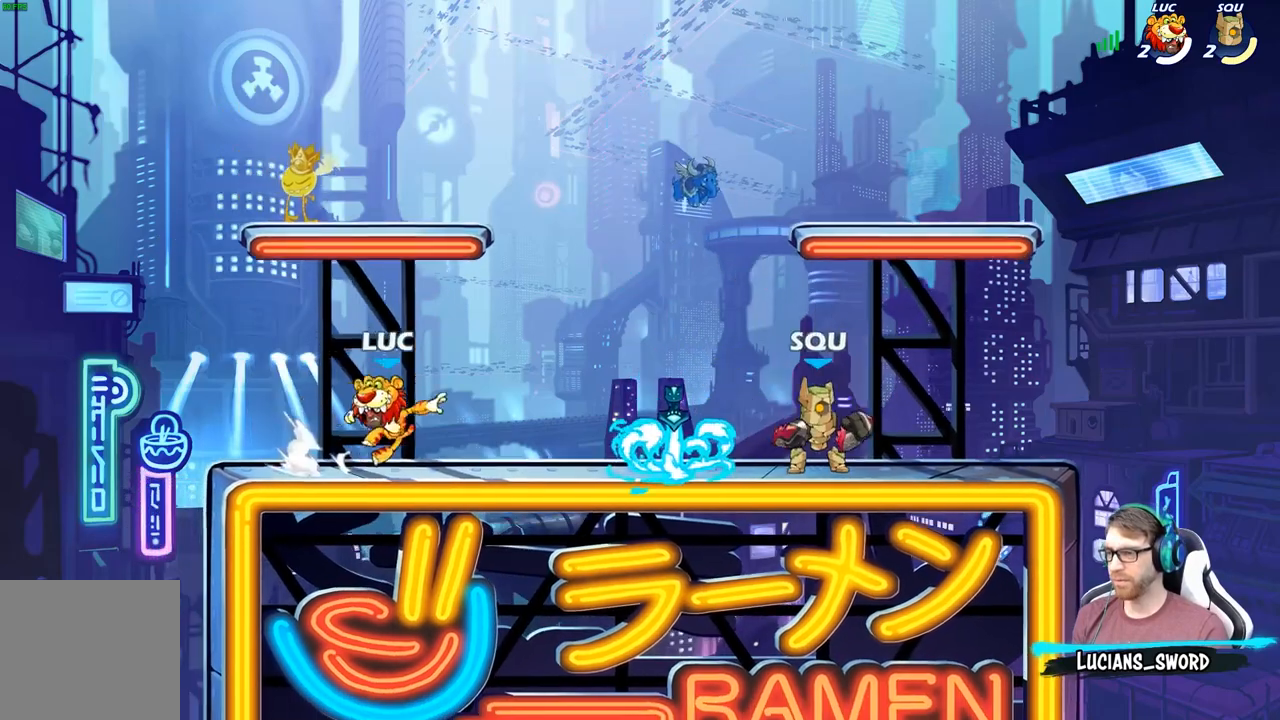
{"buttons": [], "left_stick": "up-left", "right_stick": "center", "events": [[17, "left_stick", "down"], [250, "left_stick", "right"], [483, "left_stick", "up-left"]]}
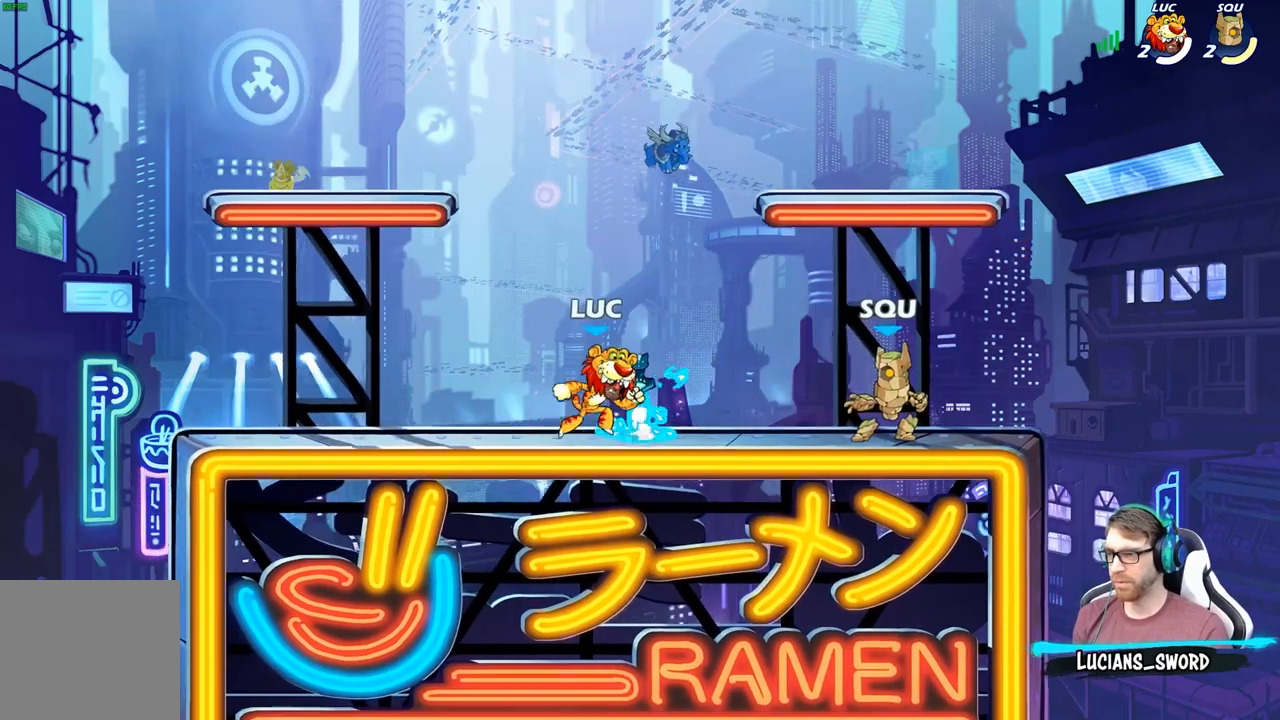
{"buttons": [], "left_stick": "right", "right_stick": "center", "events": [[317, "R1", "down"], [400, "R1", "up"], [433, "left_stick", "right"]]}
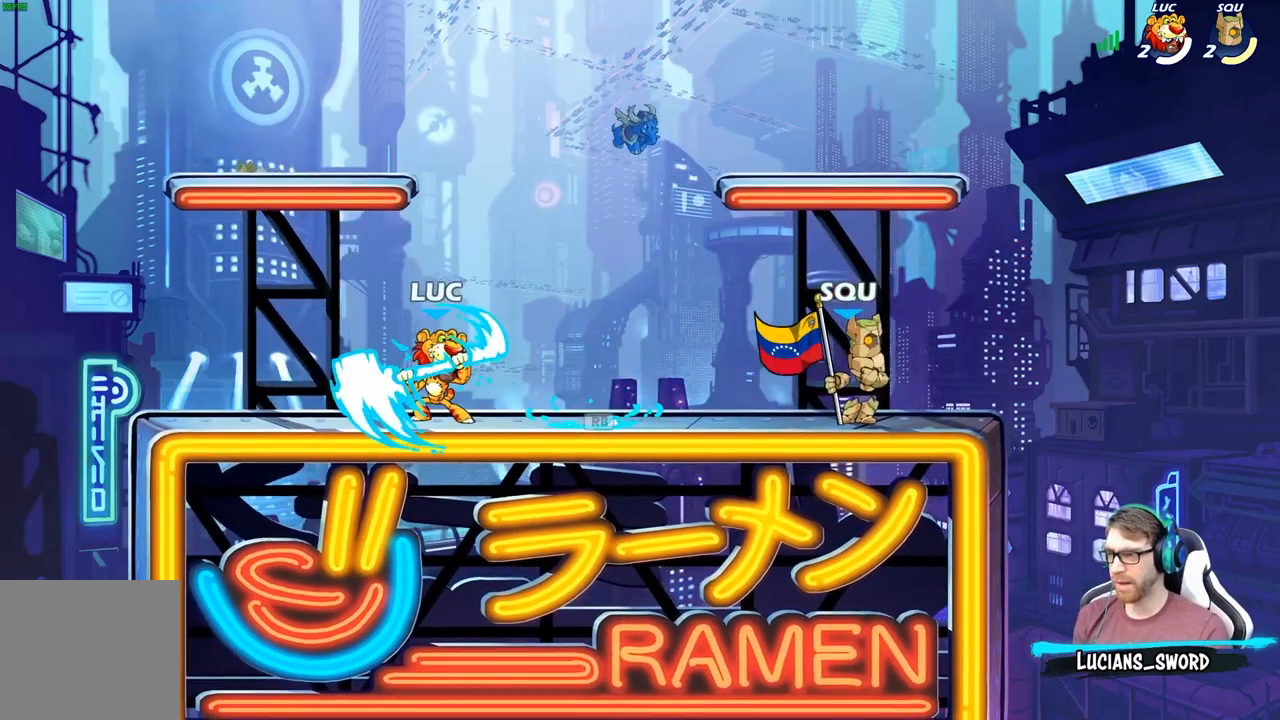
{"buttons": [], "left_stick": "right", "right_stick": "center", "events": [[133, "R2", "down"], [183, "R2", "up"], [267, "B", "down"], [300, "B", "up"]]}
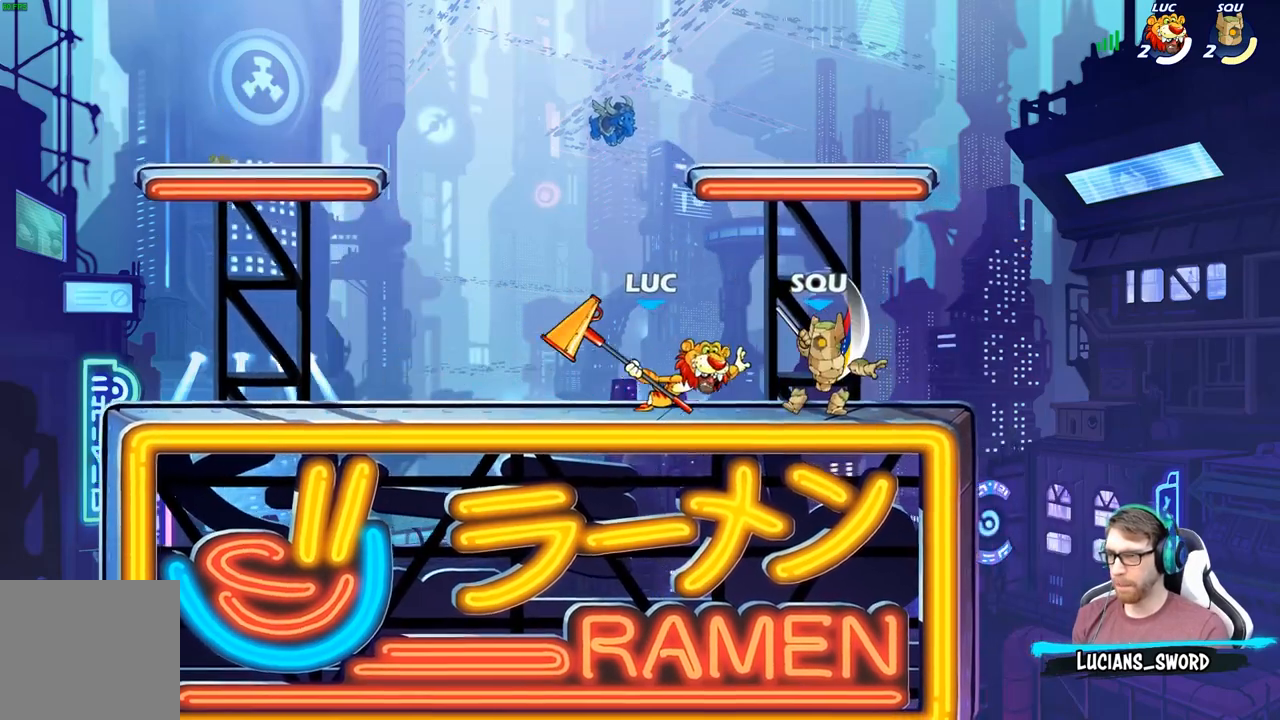
{"buttons": [], "left_stick": "center", "right_stick": "center", "events": [[83, "left_stick", "center"]]}
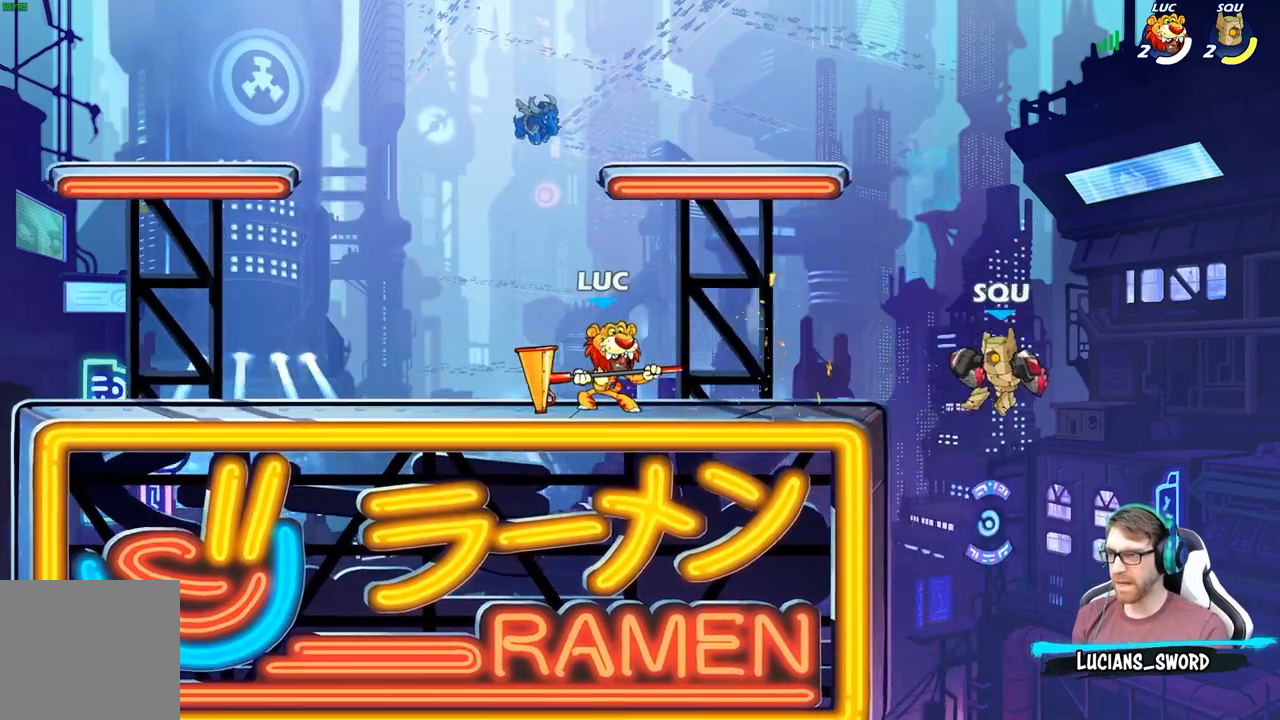
{"buttons": [], "left_stick": "center", "right_stick": "center", "events": [[233, "left_stick", "right"], [283, "R2", "down"], [333, "left_stick", "center"], [350, "B", "down"], [350, "R2", "up"], [417, "B", "up"]]}
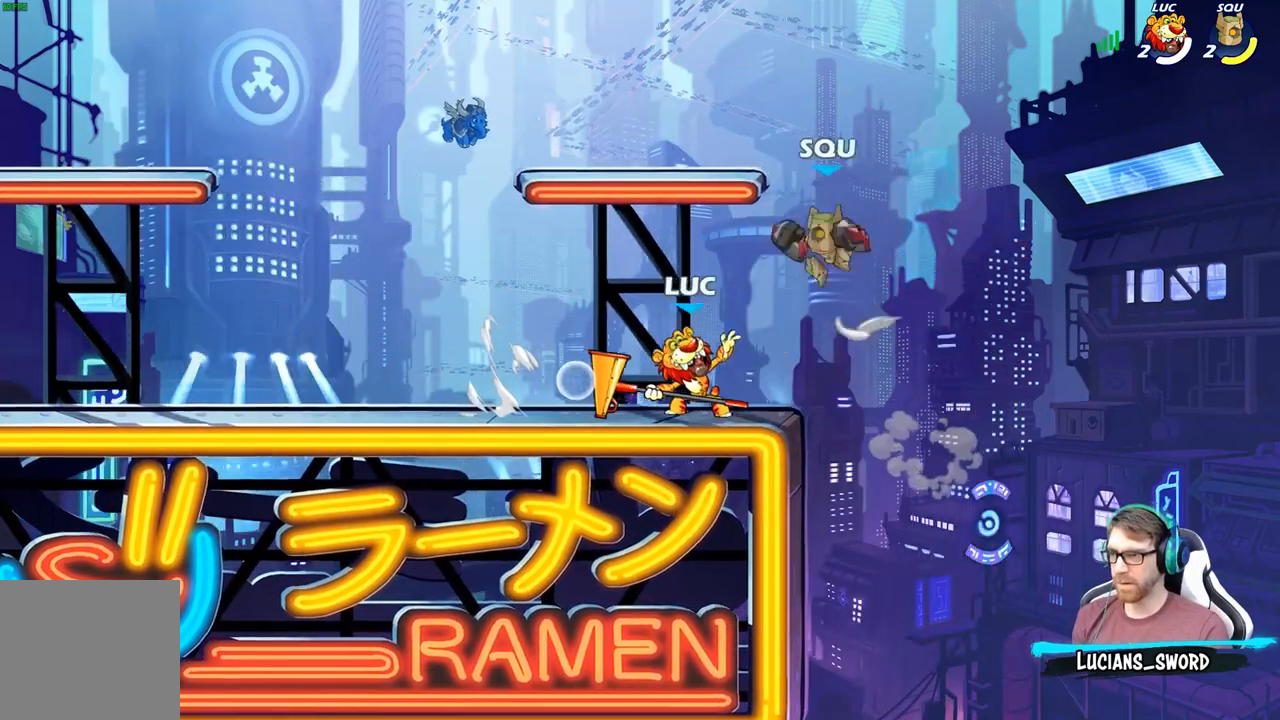
{"buttons": [], "left_stick": "center", "right_stick": "center", "events": []}
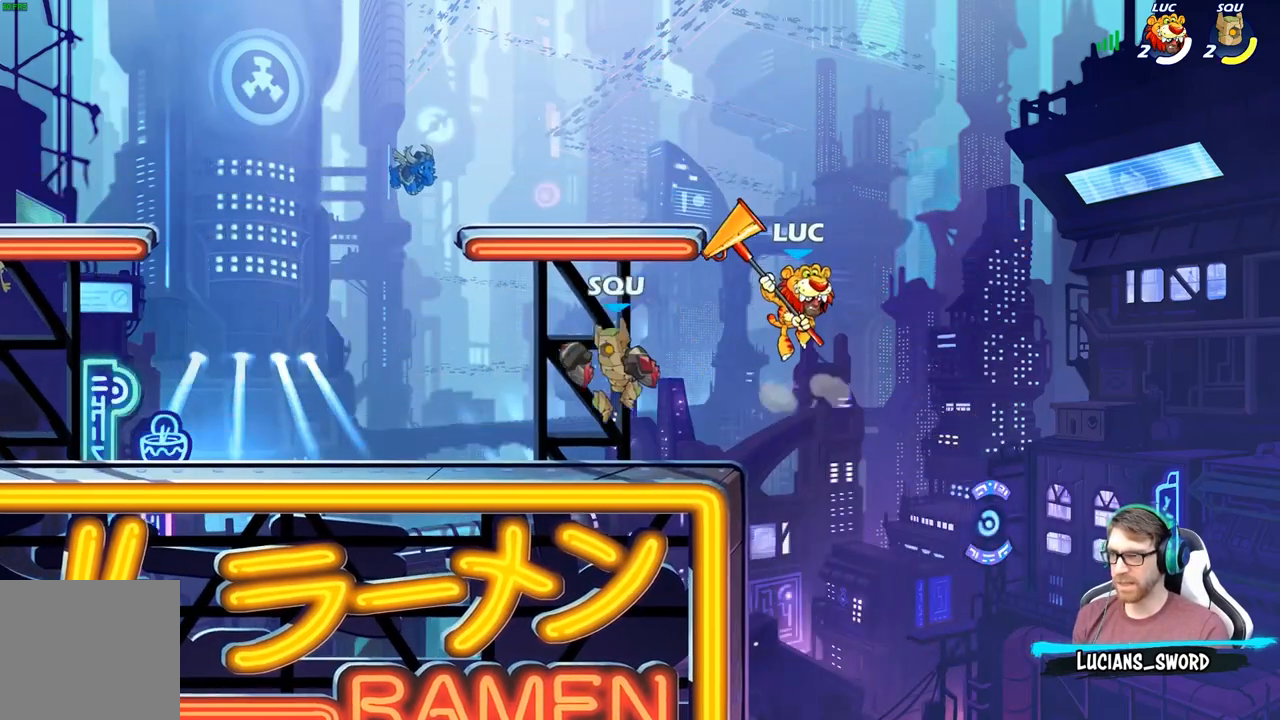
{"buttons": ["B"], "left_stick": "left", "right_stick": "center", "events": [[33, "left_stick", "right"], [183, "left_stick", "down-left"], [283, "left_stick", "left"], [383, "B", "down"]]}
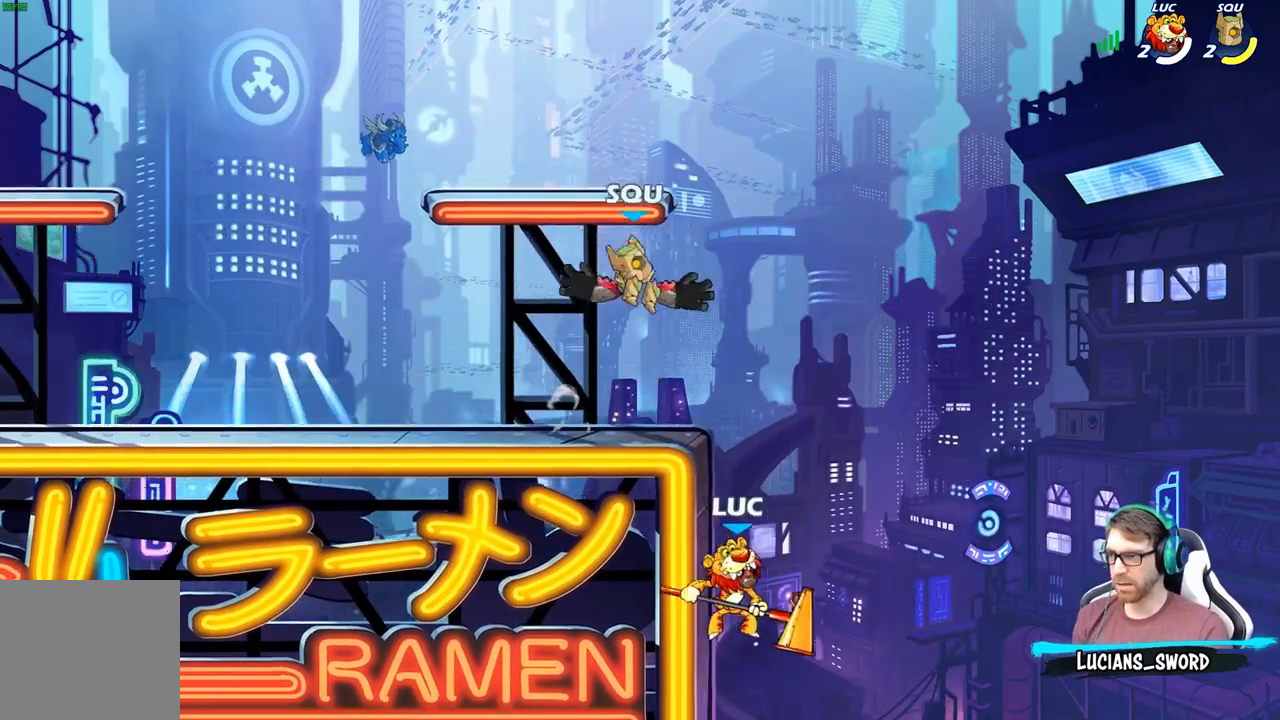
{"buttons": ["A"], "left_stick": "left", "right_stick": "center", "events": [[33, "B", "up"], [500, "A", "down"]]}
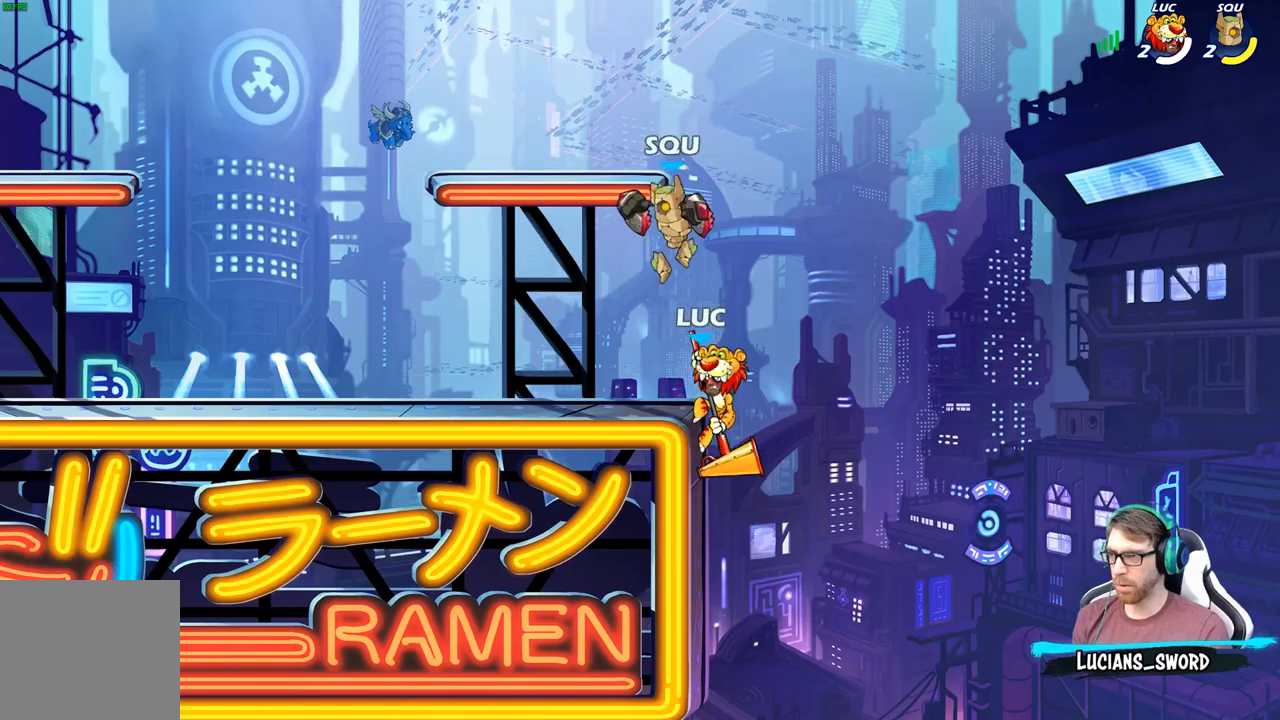
{"buttons": [], "left_stick": "left", "right_stick": "center"}
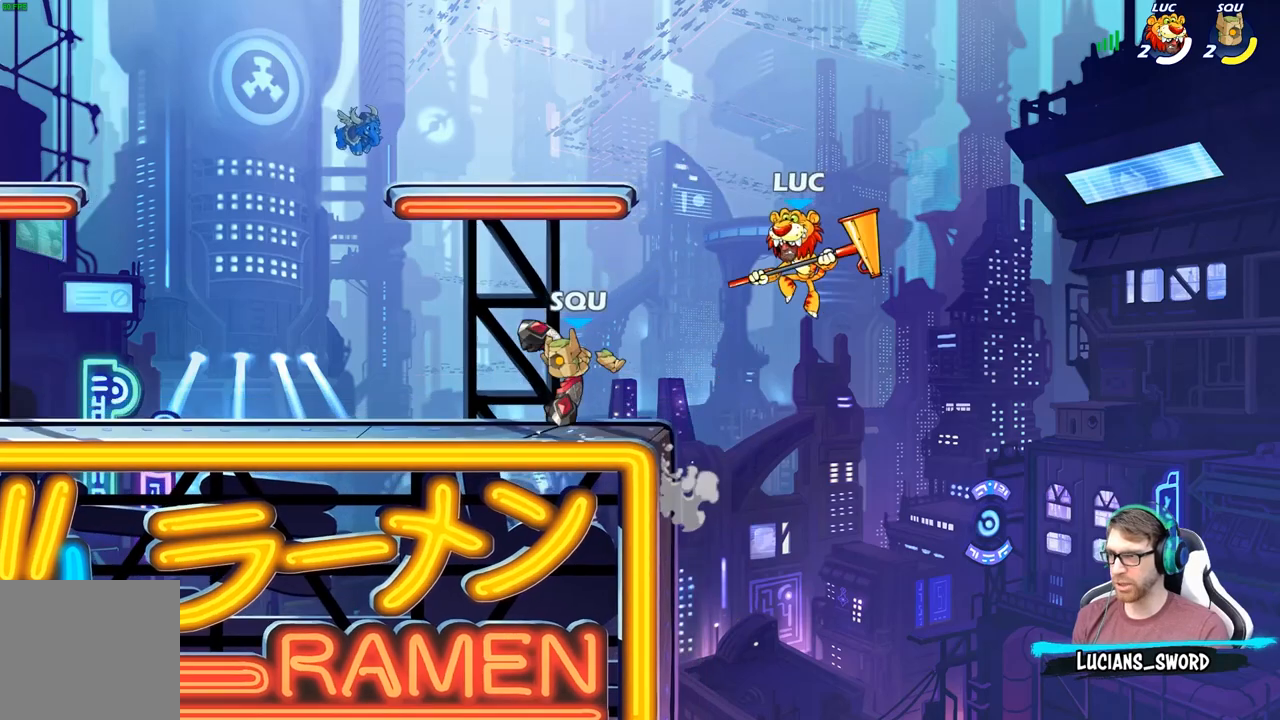
{"buttons": [], "left_stick": "left", "right_stick": "center"}